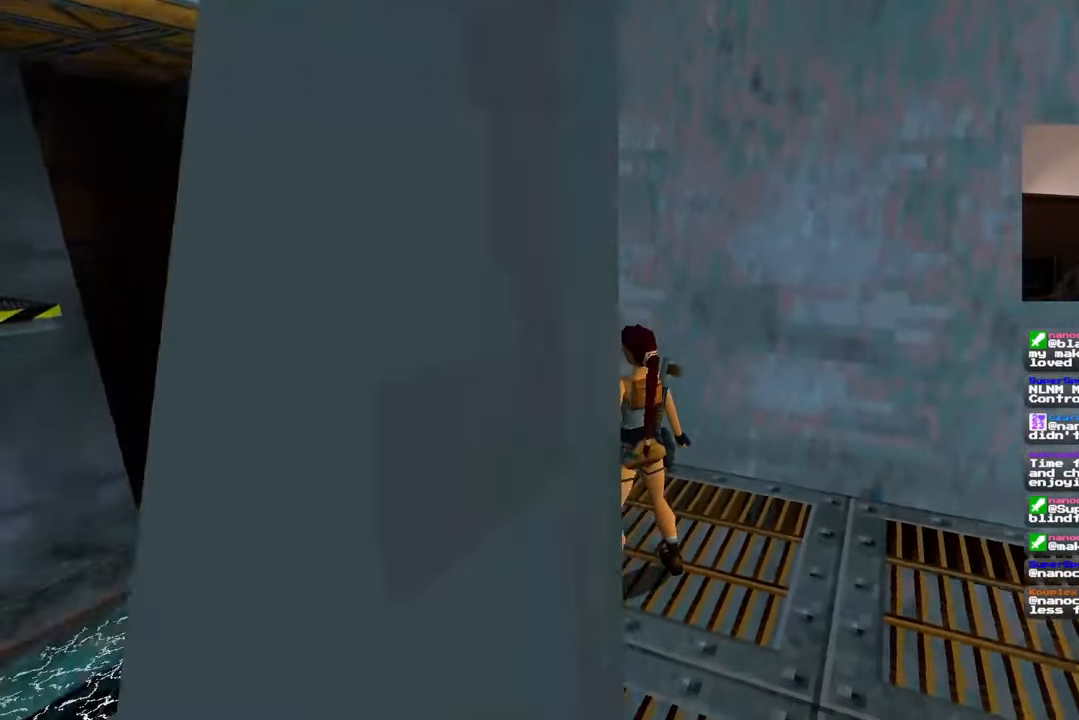
Gameplay with a controller (PlayStation layout); each line is a JSON object with the inputs held at the frame after it (dt_ms = milliseconds from this image to that frame). "events" lists button and stick changes between this image and that frame as [ms after this image, input, new state], when the widget could be followed in between. Not read: L2 L3 R2 R3.
{"dt_ms": 500, "buttons": [], "left_stick": "down-right", "right_stick": "center", "events": [[133, "right_stick", "center"], [150, "left_stick", "down"], [383, "left_stick", "down-right"]]}
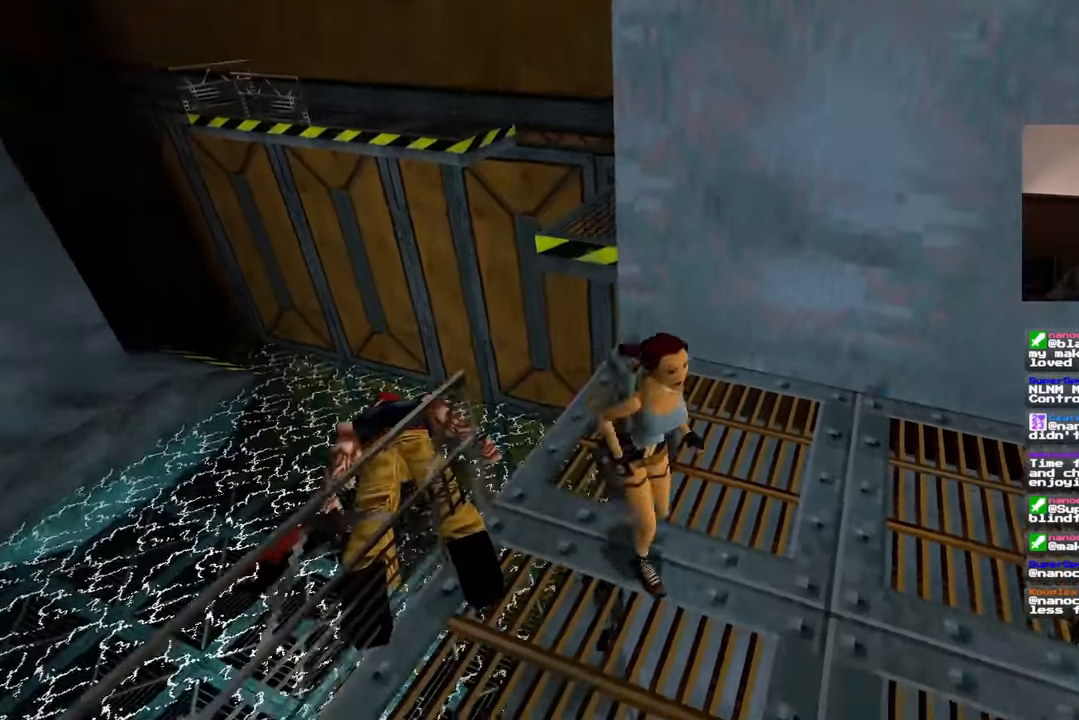
{"dt_ms": 500, "buttons": [], "left_stick": "center", "right_stick": "center", "events": [[117, "left_stick", "center"], [217, "right_stick", "down-right"], [333, "left_stick", "up-left"], [350, "right_stick", "center"], [433, "left_stick", "center"]]}
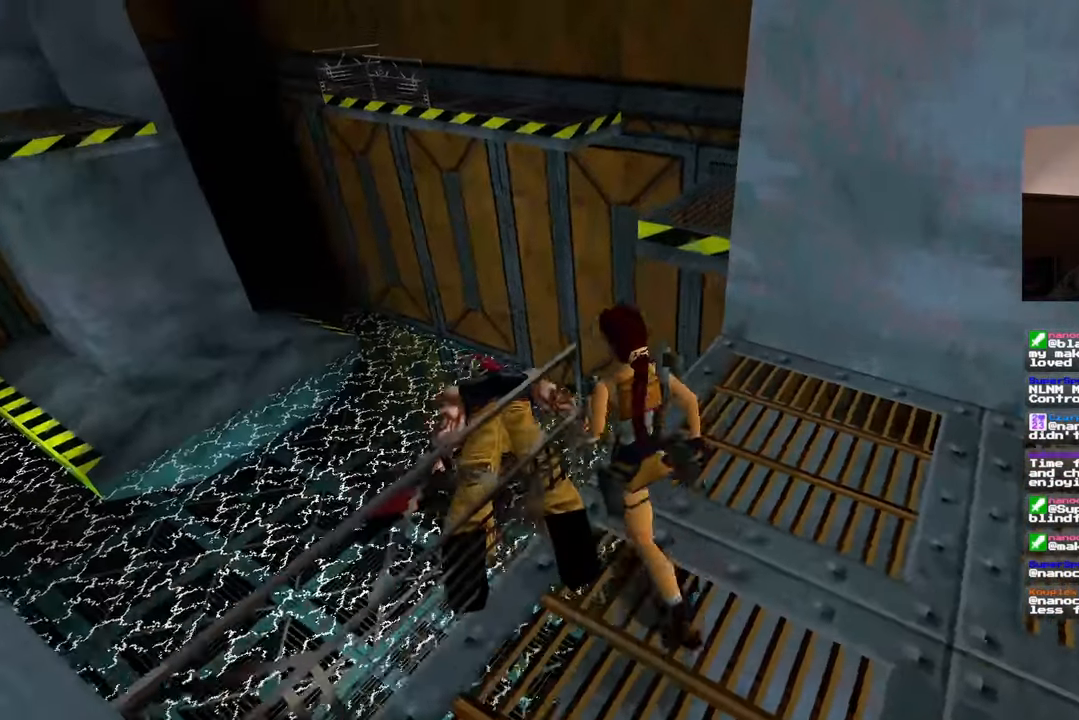
{"dt_ms": 500, "buttons": [], "left_stick": "down-right", "right_stick": "center", "events": [[67, "right_stick", "right"], [267, "left_stick", "down-right"], [383, "right_stick", "center"]]}
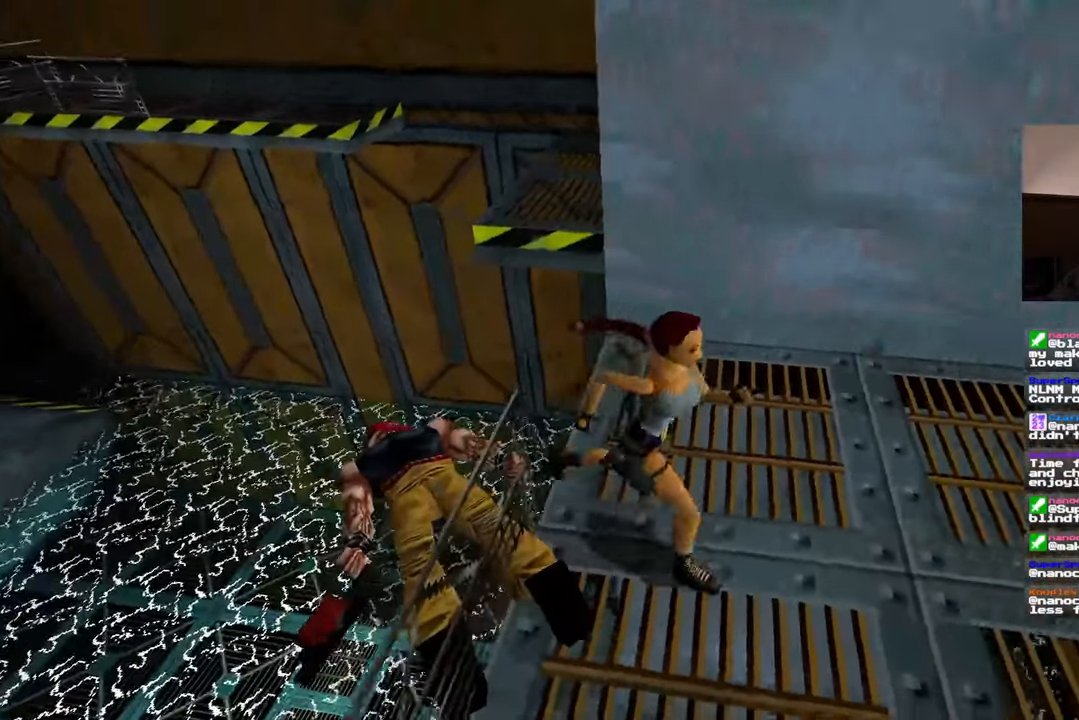
{"dt_ms": 500, "buttons": [], "left_stick": "center", "right_stick": "center", "events": [[33, "left_stick", "down"], [183, "left_stick", "center"]]}
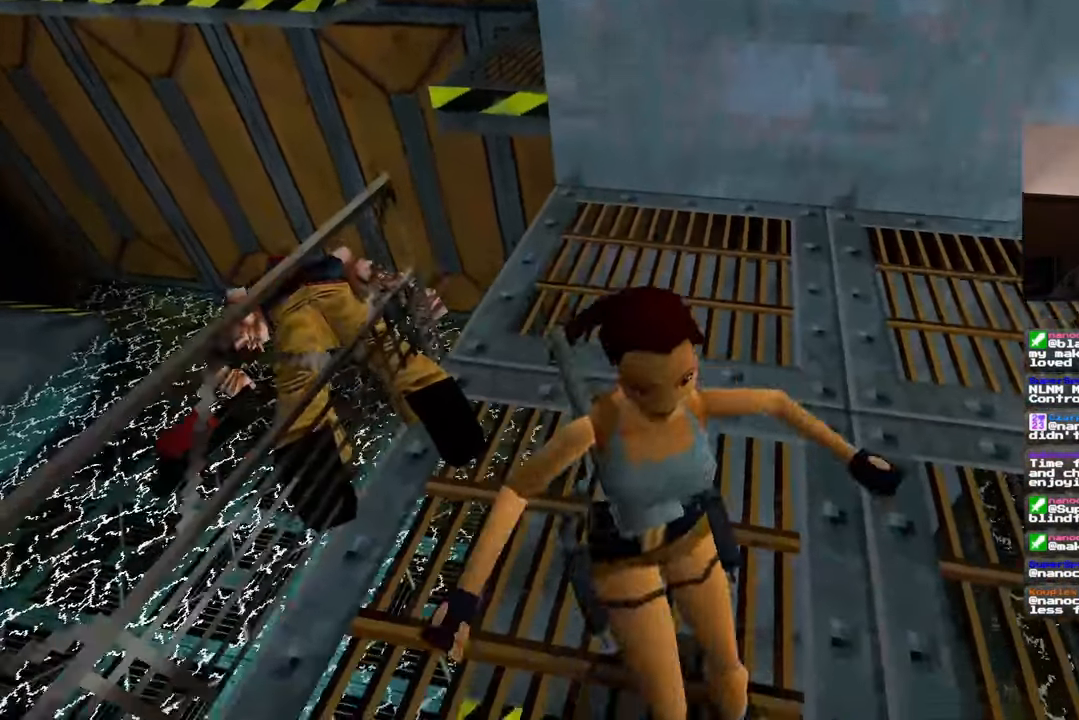
{"dt_ms": 500, "buttons": [], "left_stick": "up-left", "right_stick": "center"}
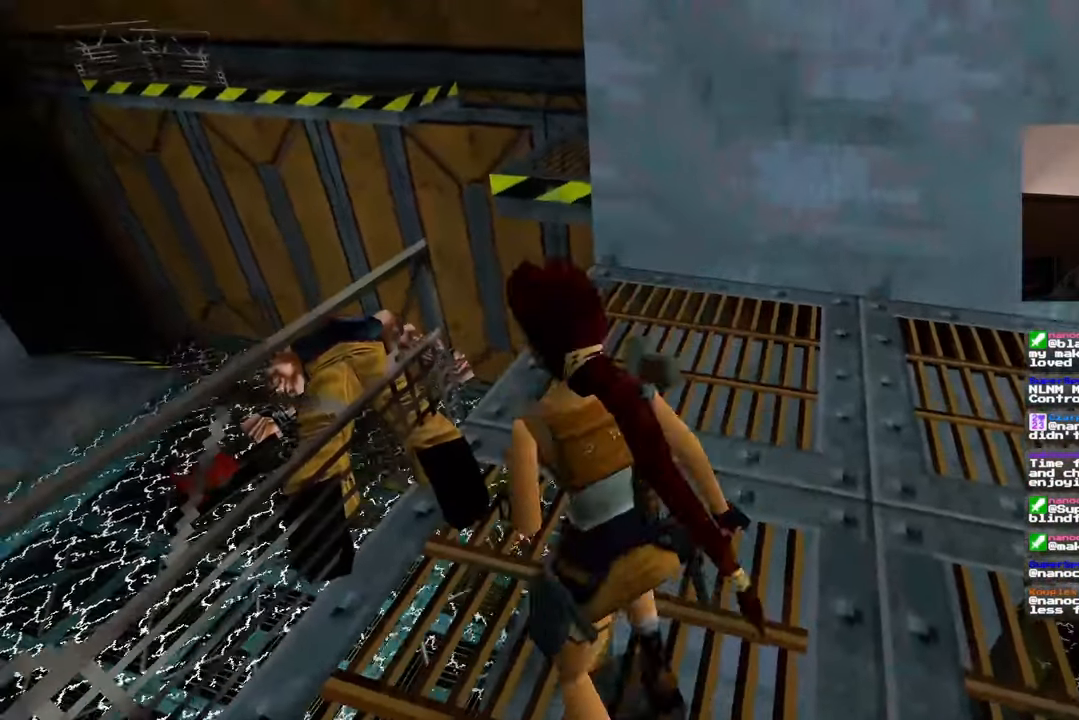
{"dt_ms": 500, "buttons": [], "left_stick": "up", "right_stick": "center"}
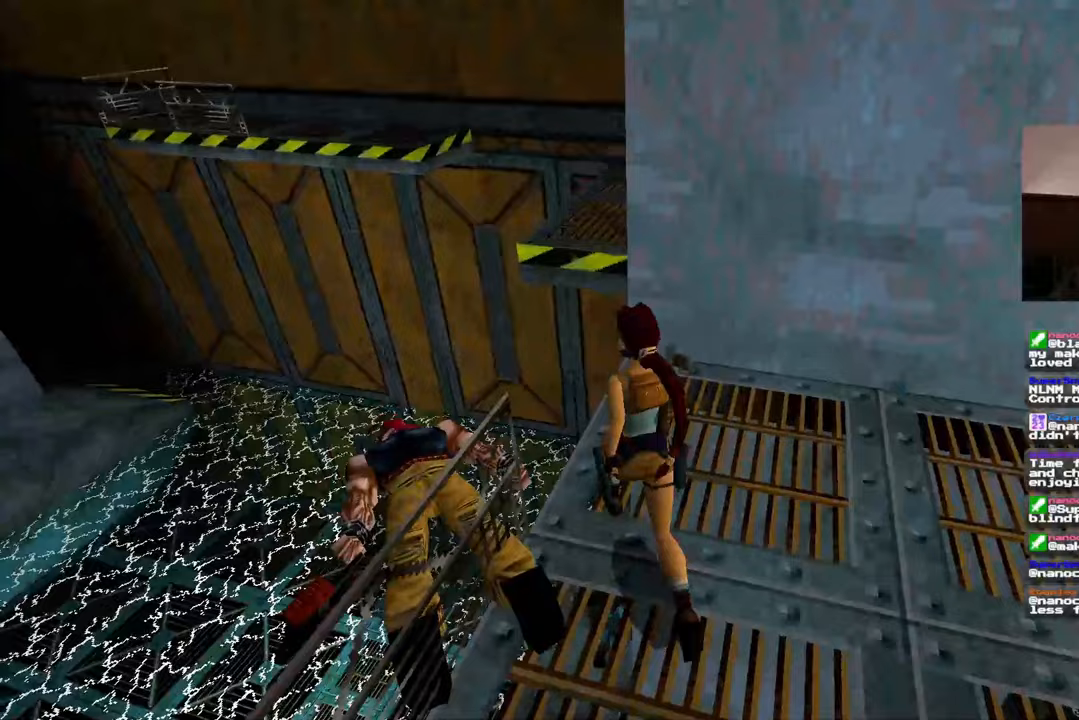
{"dt_ms": 1000, "buttons": [], "left_stick": "up-right", "right_stick": "center"}
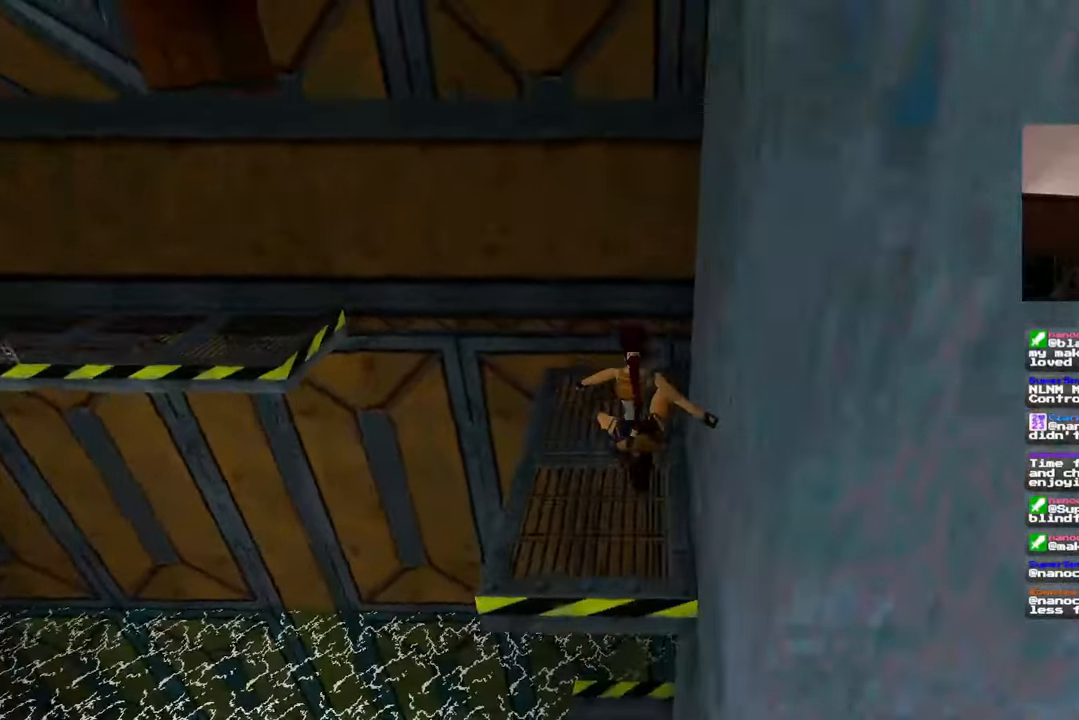
{"dt_ms": 500, "buttons": [], "left_stick": "up", "right_stick": "down-left", "events": [[50, "left_stick", "up"], [500, "right_stick", "down-left"]]}
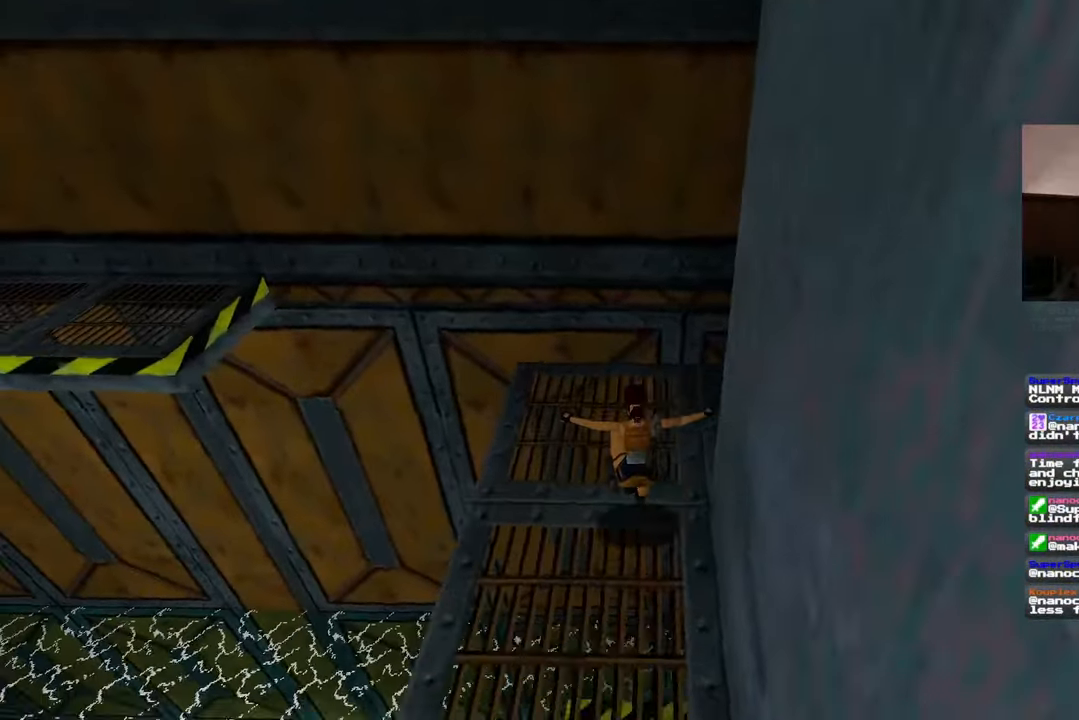
{"dt_ms": 500, "buttons": [], "left_stick": "up", "right_stick": "center", "events": [[83, "right_stick", "left"], [383, "right_stick", "center"]]}
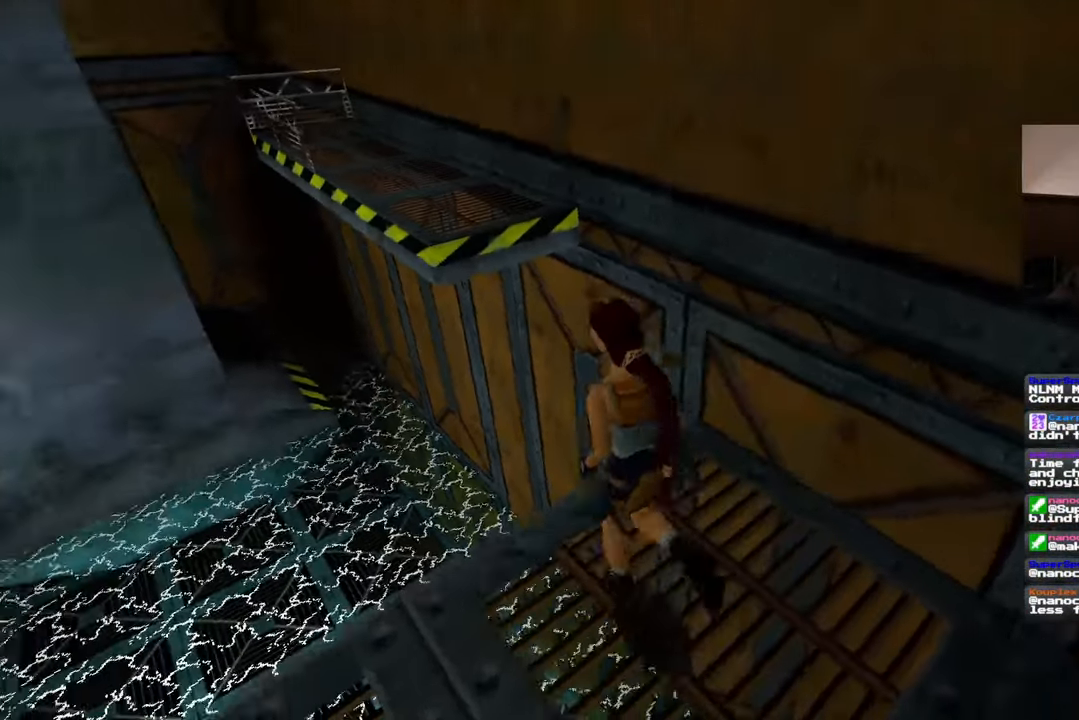
{"dt_ms": 500, "buttons": ["SQUARE"], "left_stick": "up", "right_stick": "center", "events": [[117, "SQUARE", "down"]]}
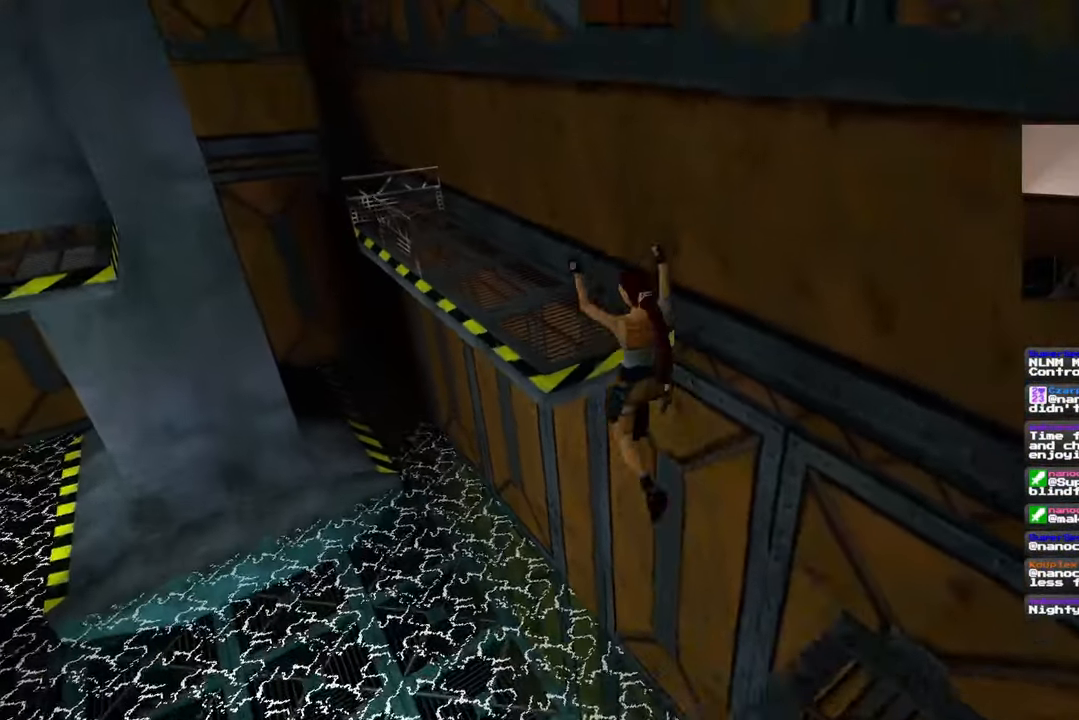
{"dt_ms": 500, "buttons": [], "left_stick": "up", "right_stick": "center", "events": [[350, "SQUARE", "up"]]}
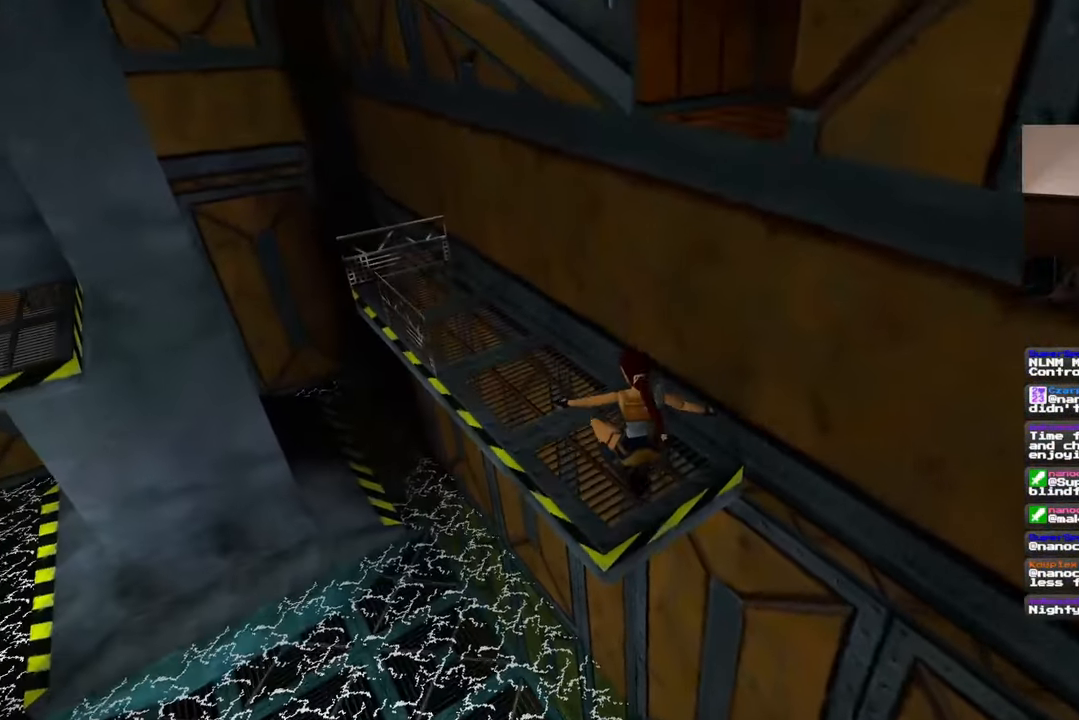
{"dt_ms": 500, "buttons": [], "left_stick": "center", "right_stick": "center", "events": [[167, "left_stick", "center"]]}
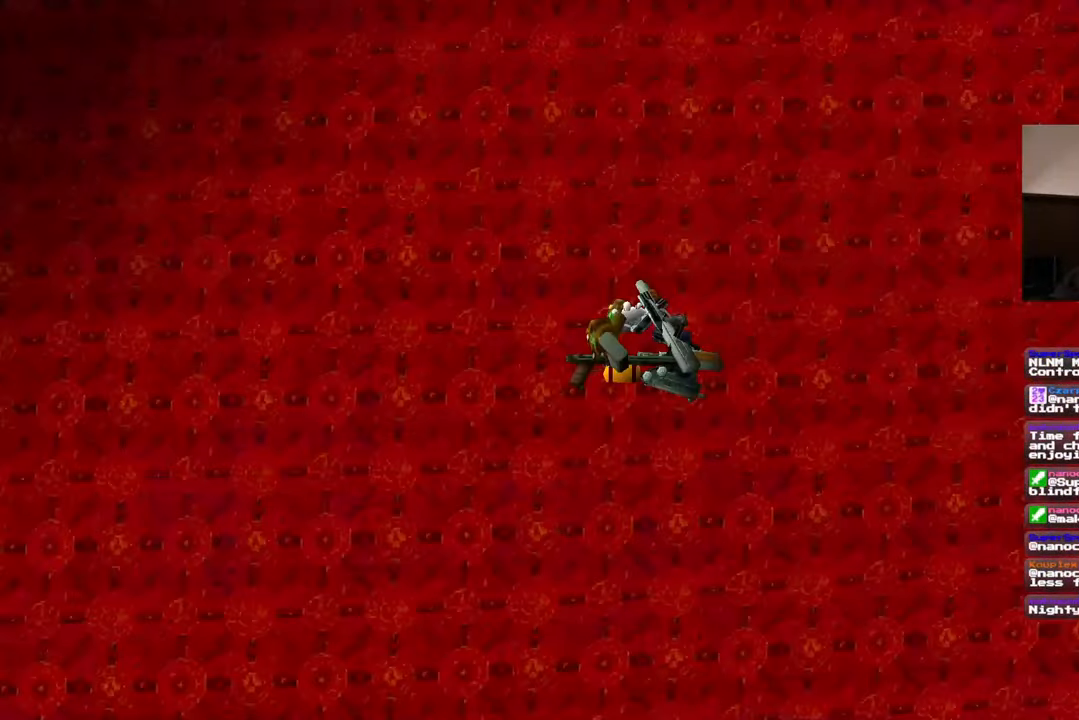
{"dt_ms": 1000, "buttons": [], "left_stick": "center", "right_stick": "center"}
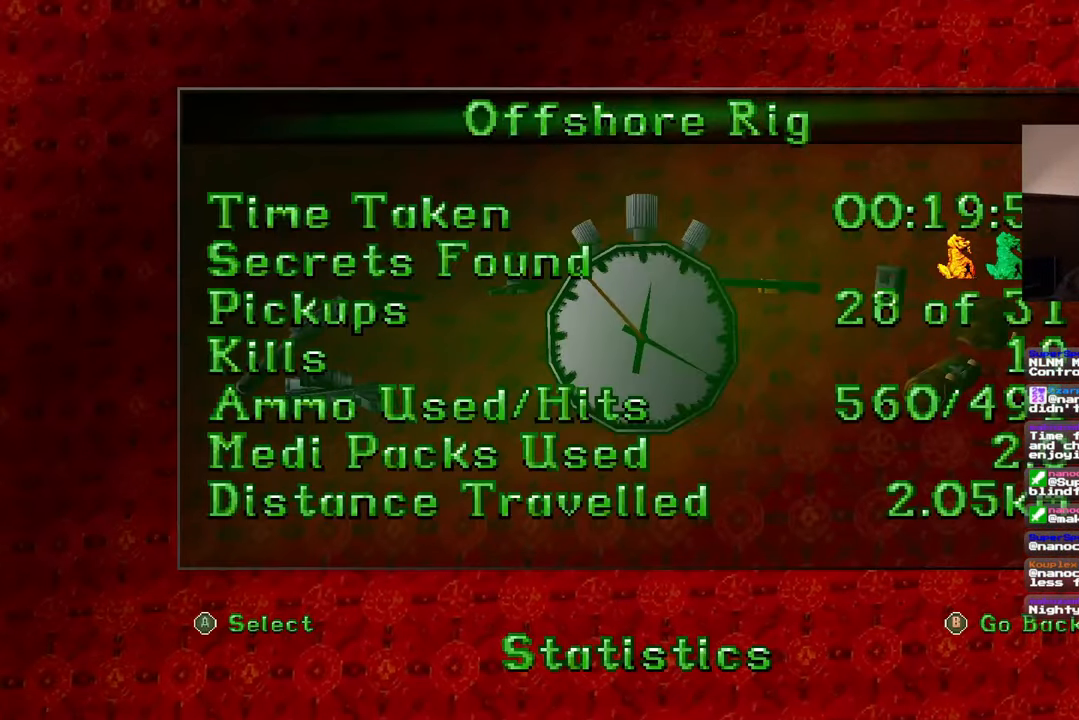
{"dt_ms": 500, "buttons": [], "left_stick": "center", "right_stick": "center", "events": [[233, "CIRCLE", "down"], [350, "CIRCLE", "up"], [417, "CIRCLE", "down"], [467, "CIRCLE", "up"]]}
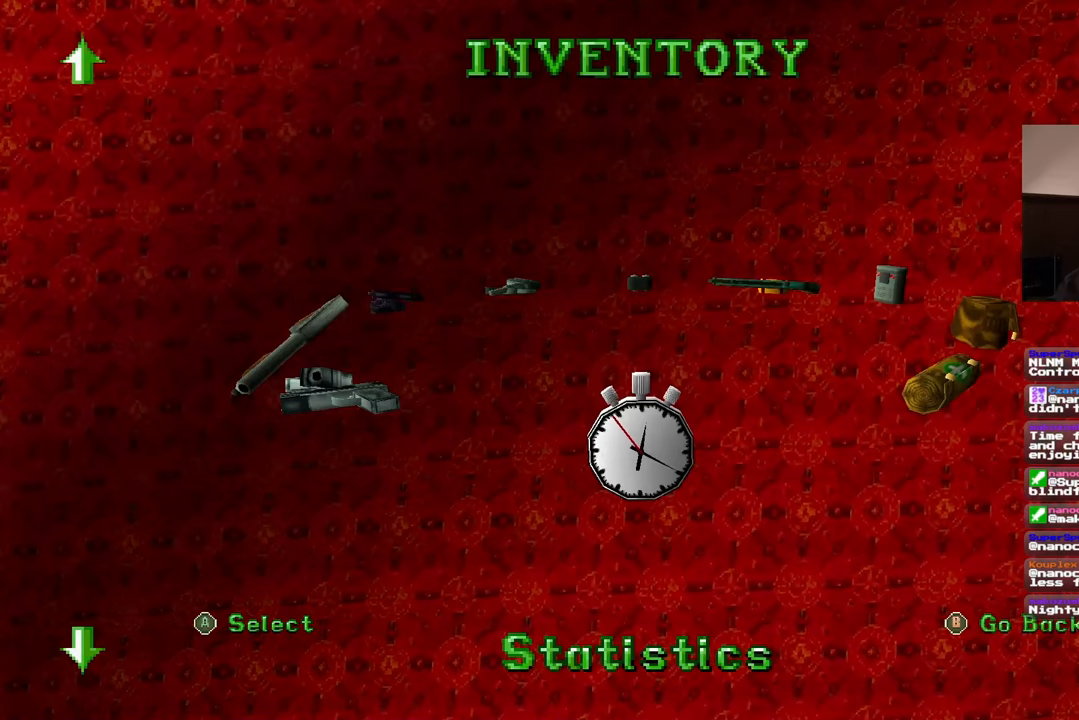
{"dt_ms": 500, "buttons": [], "left_stick": "center", "right_stick": "center", "events": [[33, "CIRCLE", "down"], [100, "CIRCLE", "up"], [167, "CIRCLE", "down"], [233, "CIRCLE", "up"], [300, "CIRCLE", "down"], [367, "CIRCLE", "up"]]}
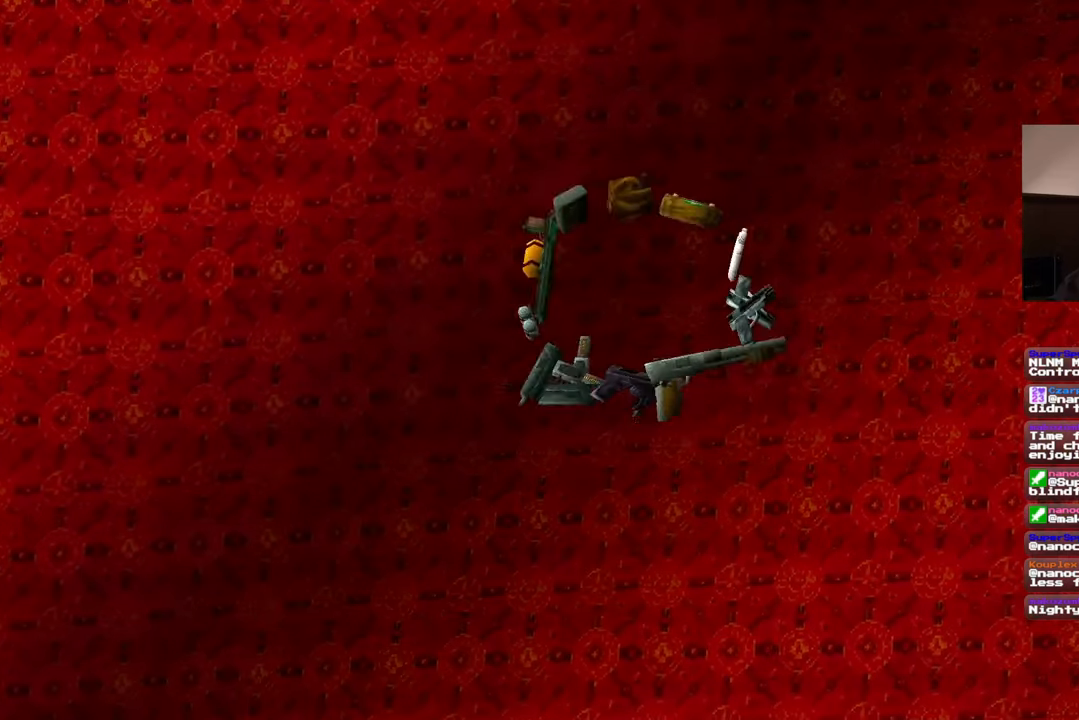
{"dt_ms": 500, "buttons": [], "left_stick": "up-right", "right_stick": "center", "events": [[83, "left_stick", "up-right"], [117, "right_stick", "right"], [367, "right_stick", "center"]]}
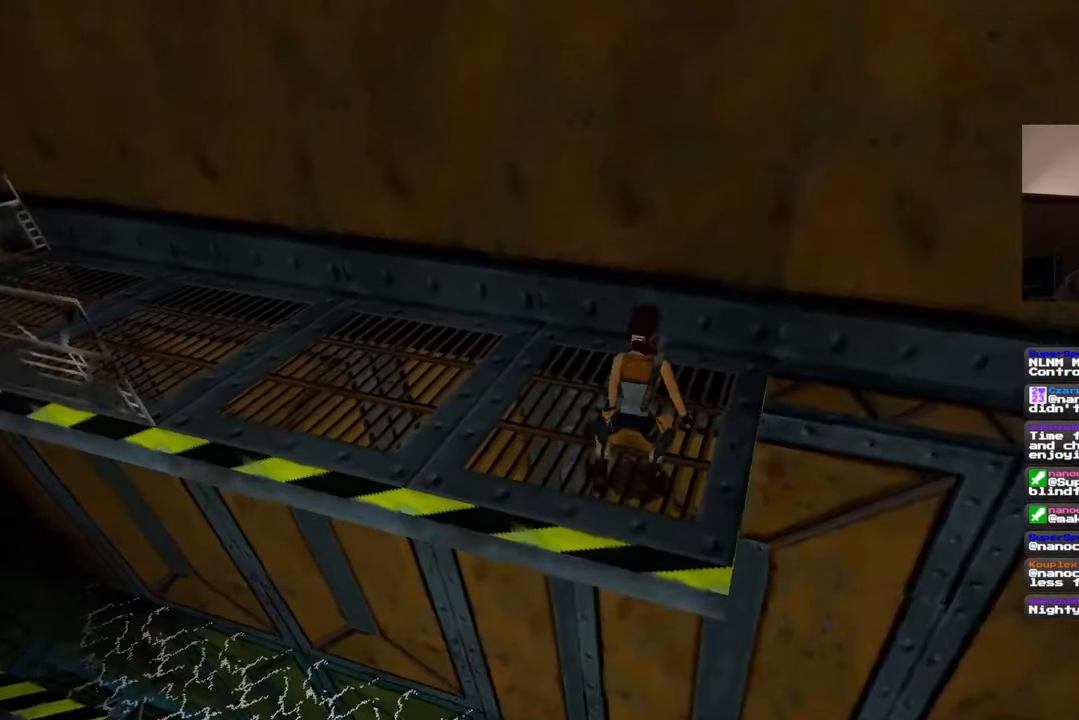
{"dt_ms": 500, "buttons": [], "left_stick": "up", "right_stick": "up", "events": [[350, "right_stick", "up"], [367, "left_stick", "up"]]}
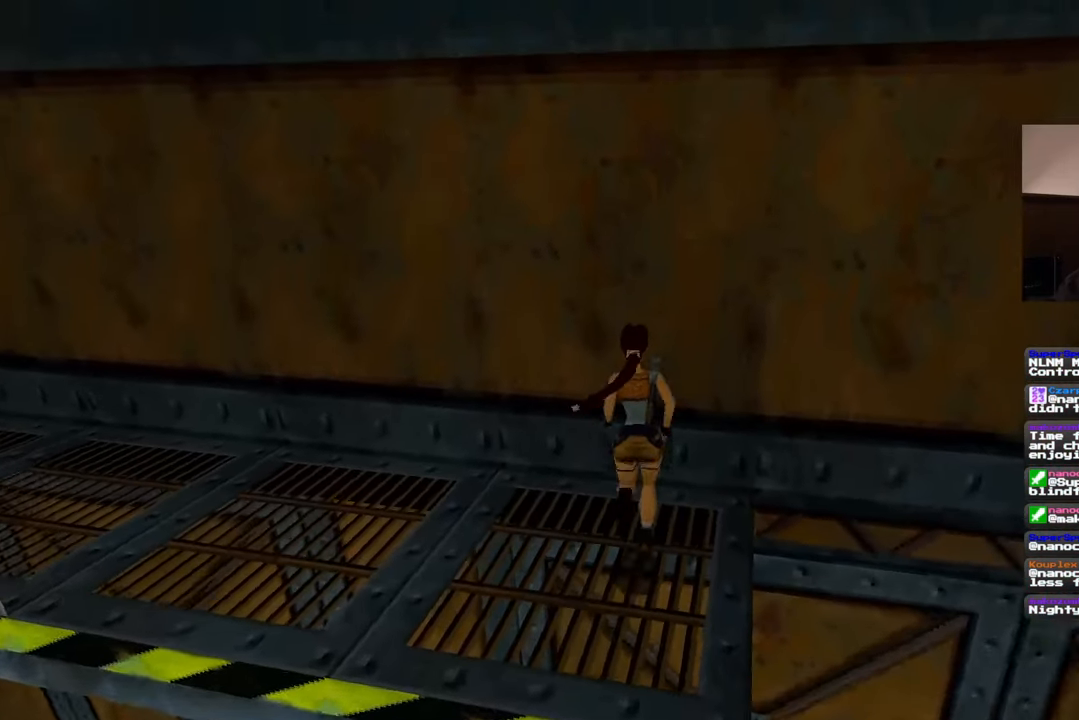
{"dt_ms": 500, "buttons": [], "left_stick": "up", "right_stick": "center", "events": [[17, "right_stick", "center"]]}
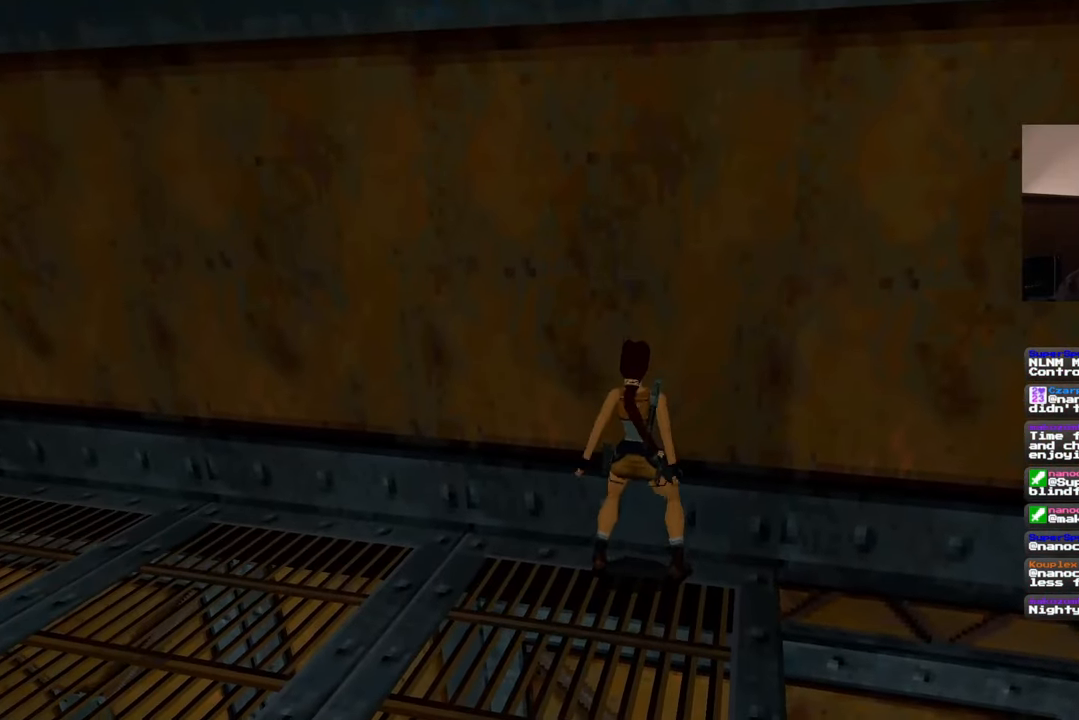
{"dt_ms": 500, "buttons": [], "left_stick": "up", "right_stick": "center", "events": []}
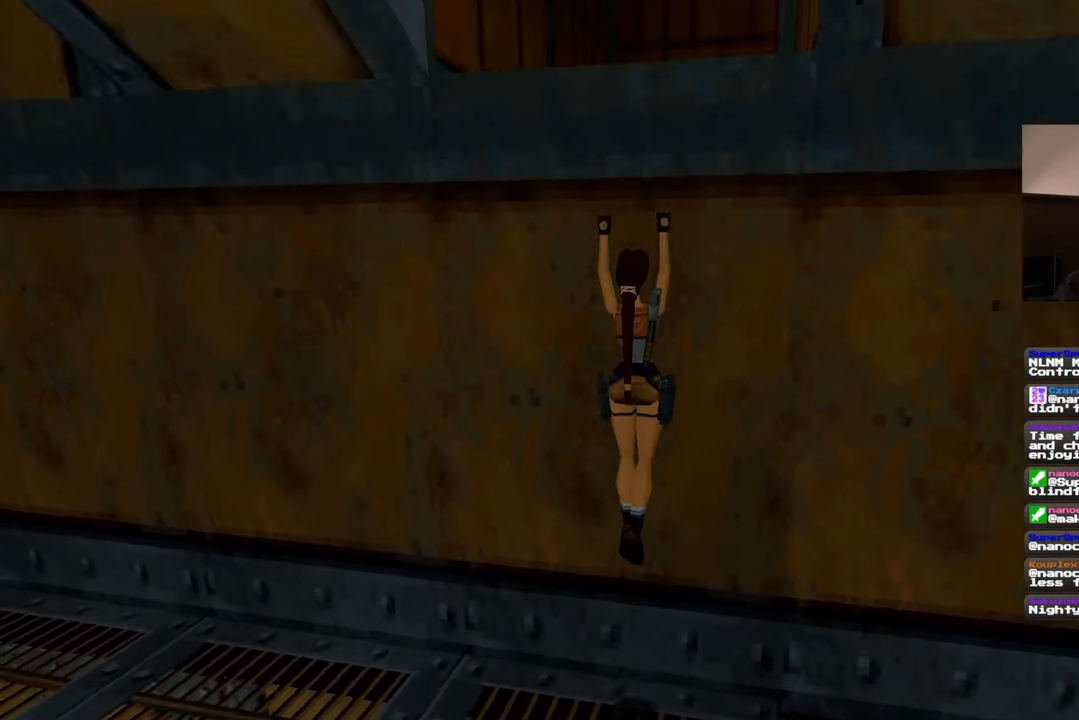
{"dt_ms": 500, "buttons": [], "left_stick": "up", "right_stick": "center", "events": []}
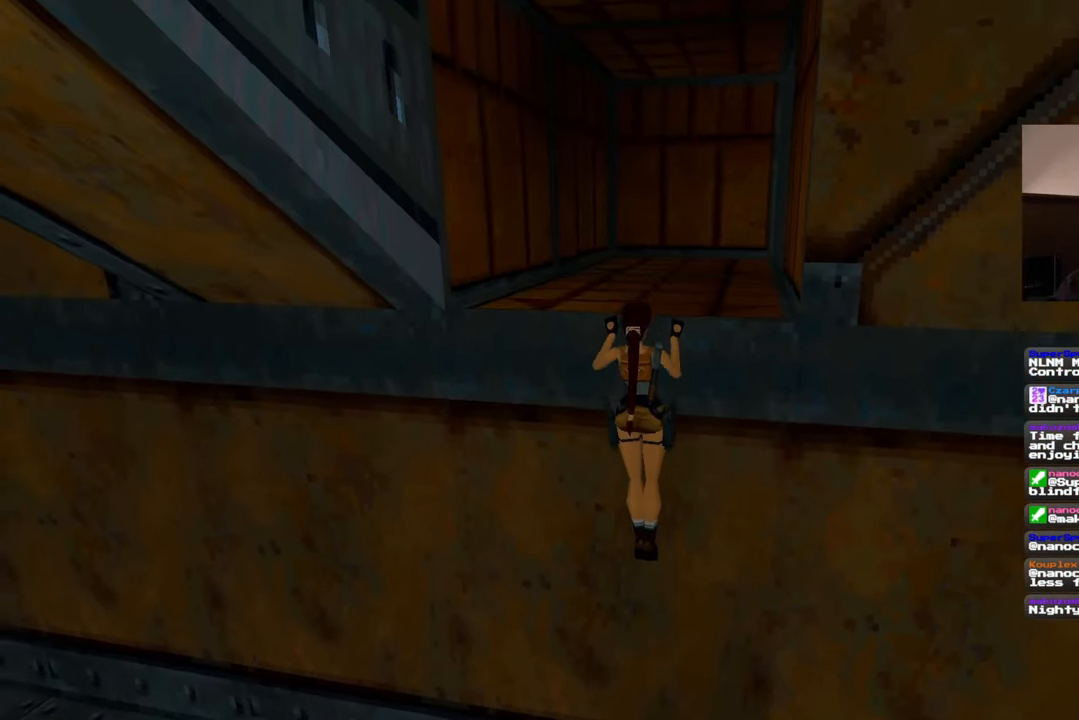
{"dt_ms": 500, "buttons": [], "left_stick": "center", "right_stick": "center", "events": [[17, "right_stick", "up"], [217, "right_stick", "center"], [250, "left_stick", "center"]]}
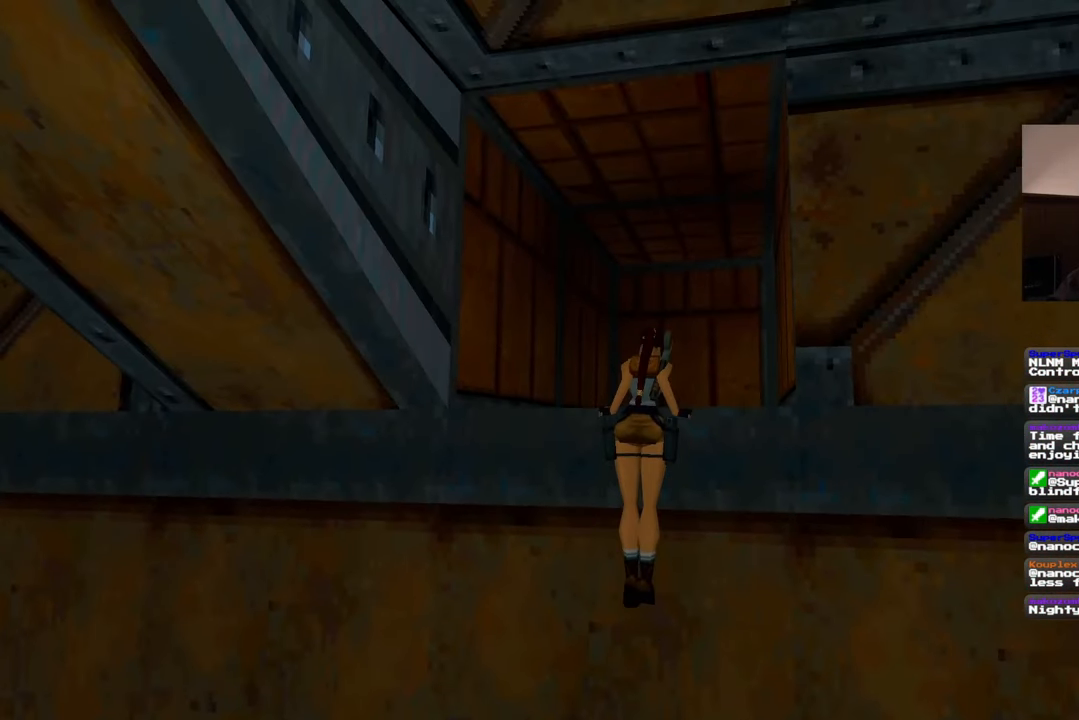
{"dt_ms": 500, "buttons": [], "left_stick": "center", "right_stick": "center", "events": [[50, "right_stick", "down-right"], [167, "left_stick", "up"], [233, "right_stick", "center"], [450, "left_stick", "center"]]}
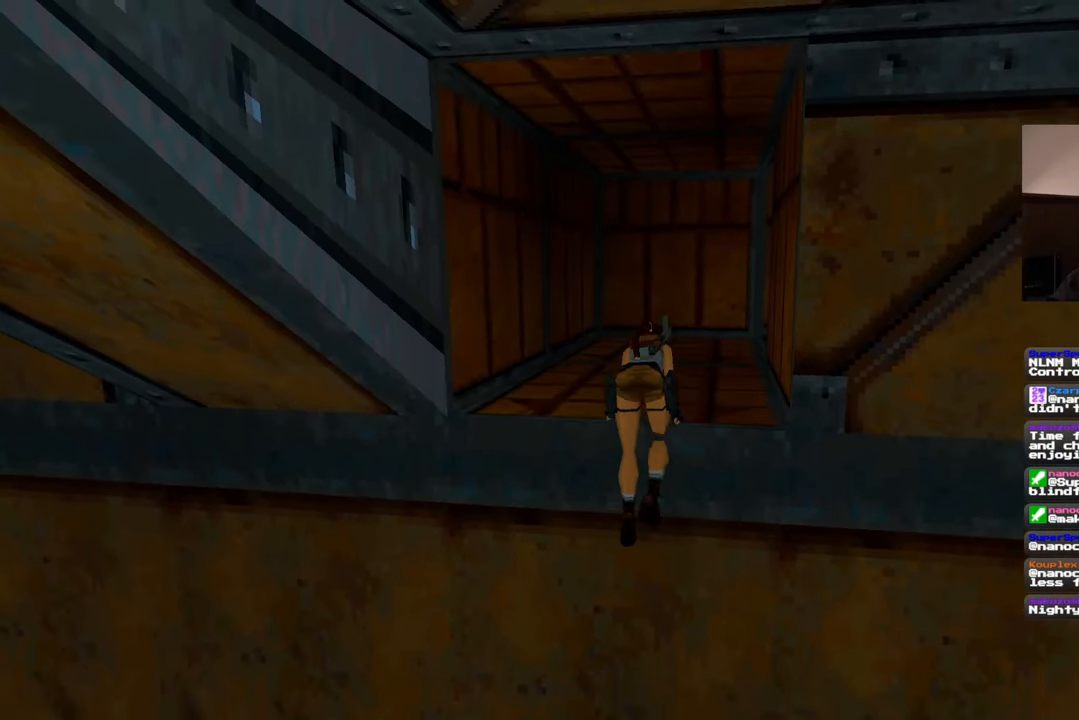
{"dt_ms": 500, "buttons": [], "left_stick": "up", "right_stick": "center", "events": [[83, "right_stick", "down-right"], [233, "right_stick", "center"], [250, "left_stick", "up"]]}
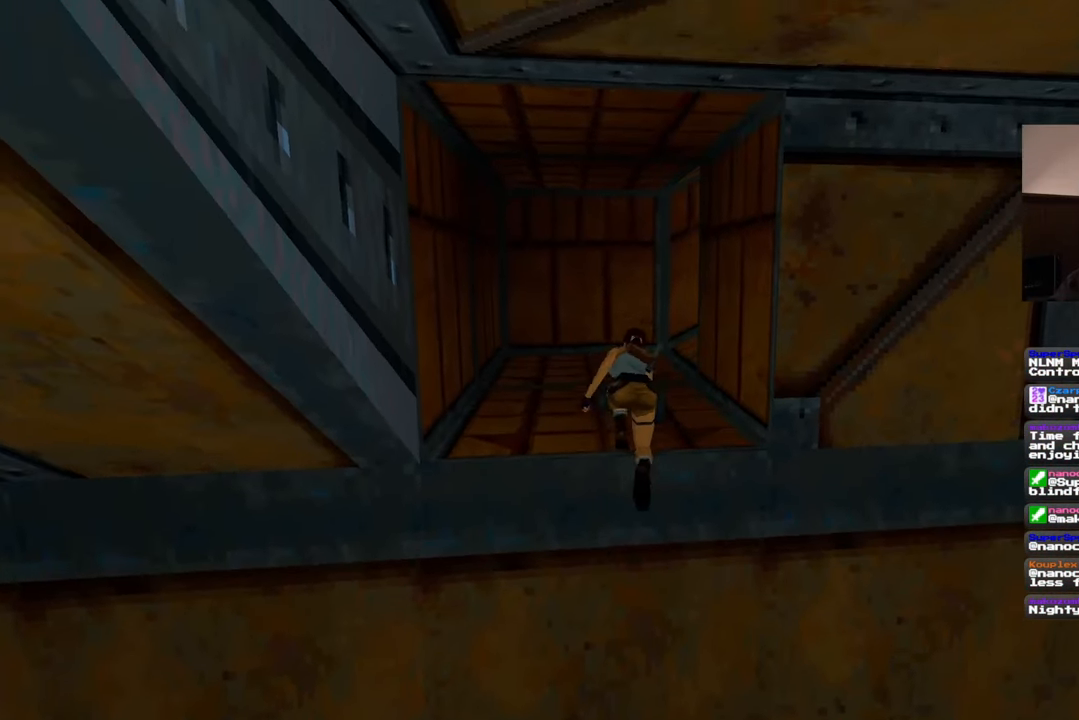
{"dt_ms": 500, "buttons": [], "left_stick": "up", "right_stick": "center", "events": []}
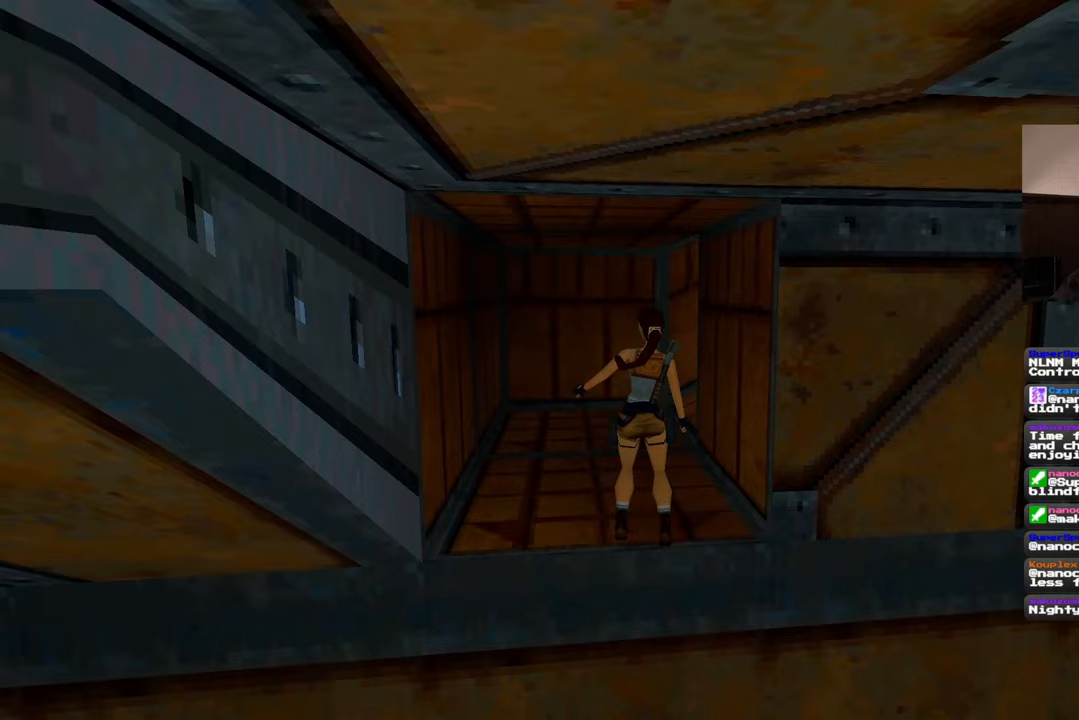
{"dt_ms": 500, "buttons": [], "left_stick": "up", "right_stick": "center", "events": []}
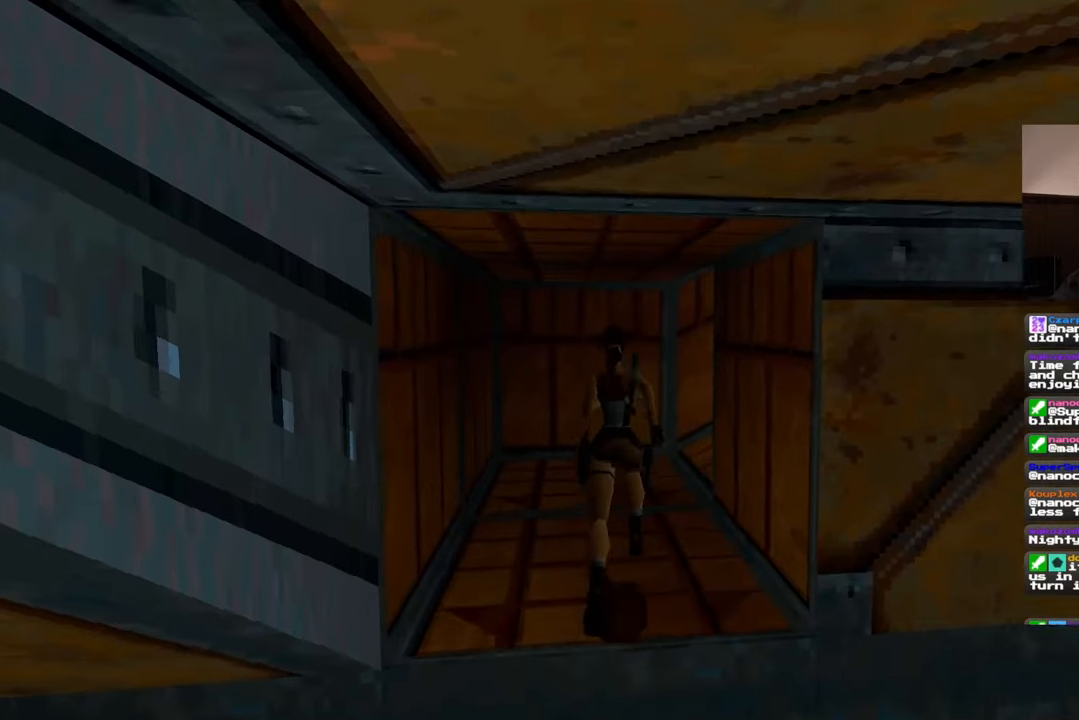
{"dt_ms": 500, "buttons": [], "left_stick": "up", "right_stick": "down-right", "events": [[233, "right_stick", "down-right"]]}
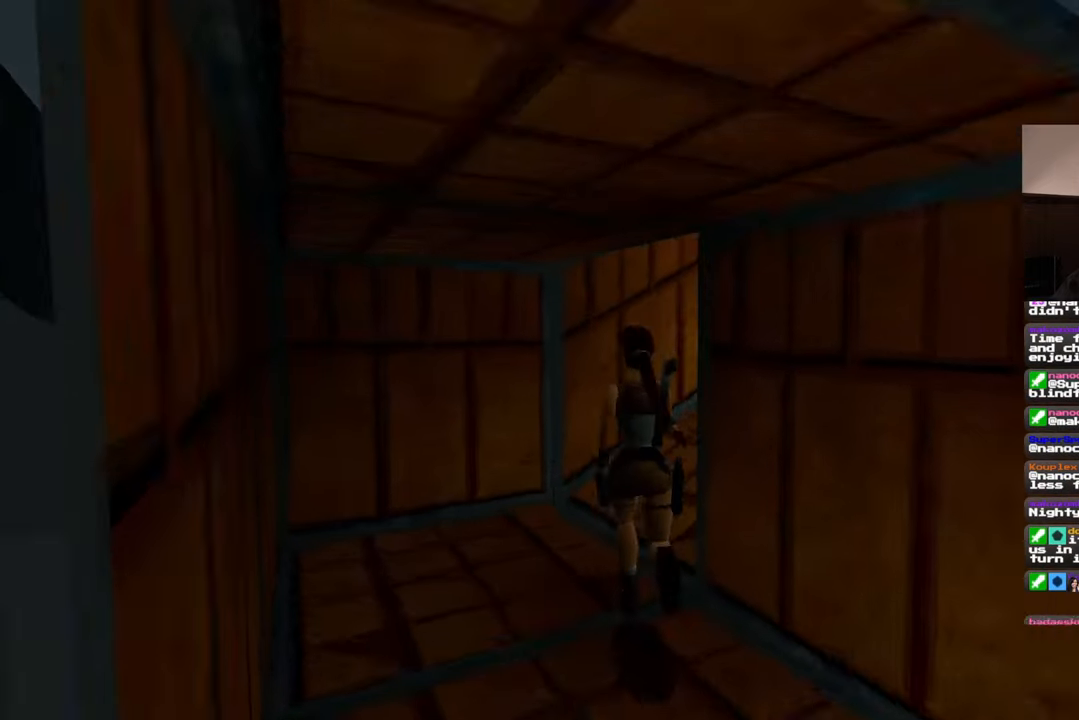
{"dt_ms": 500, "buttons": [], "left_stick": "up", "right_stick": "center", "events": [[400, "right_stick", "center"]]}
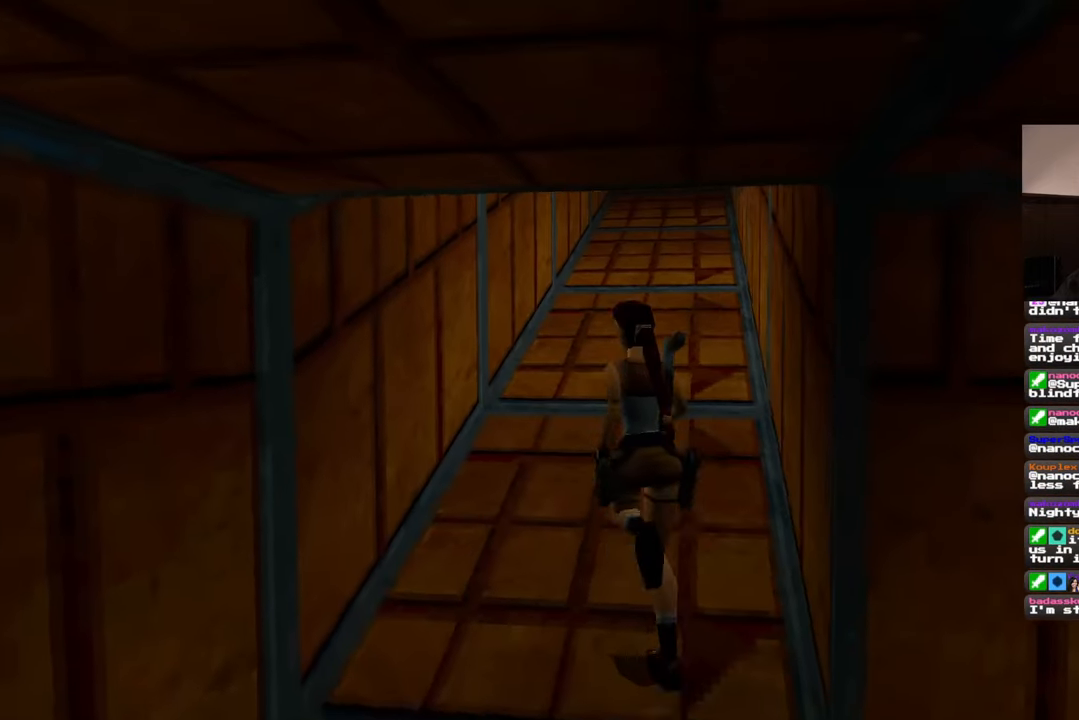
{"dt_ms": 500, "buttons": [], "left_stick": "up", "right_stick": "center", "events": [[83, "right_stick", "up"], [233, "right_stick", "center"]]}
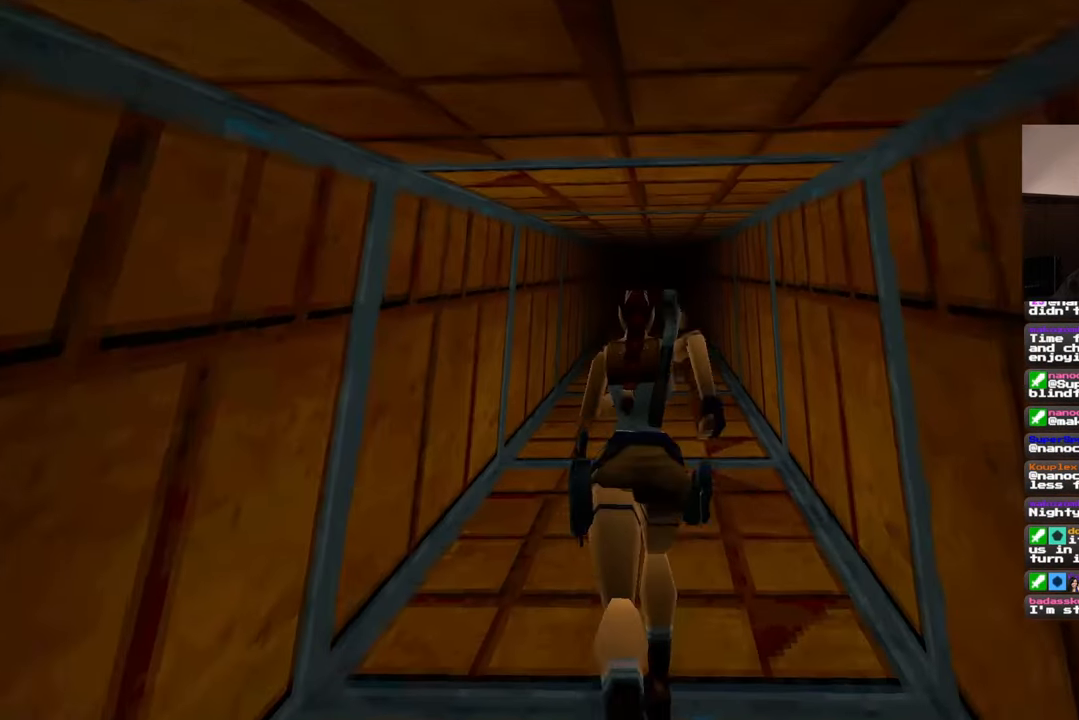
{"dt_ms": 500, "buttons": [], "left_stick": "up", "right_stick": "center", "events": []}
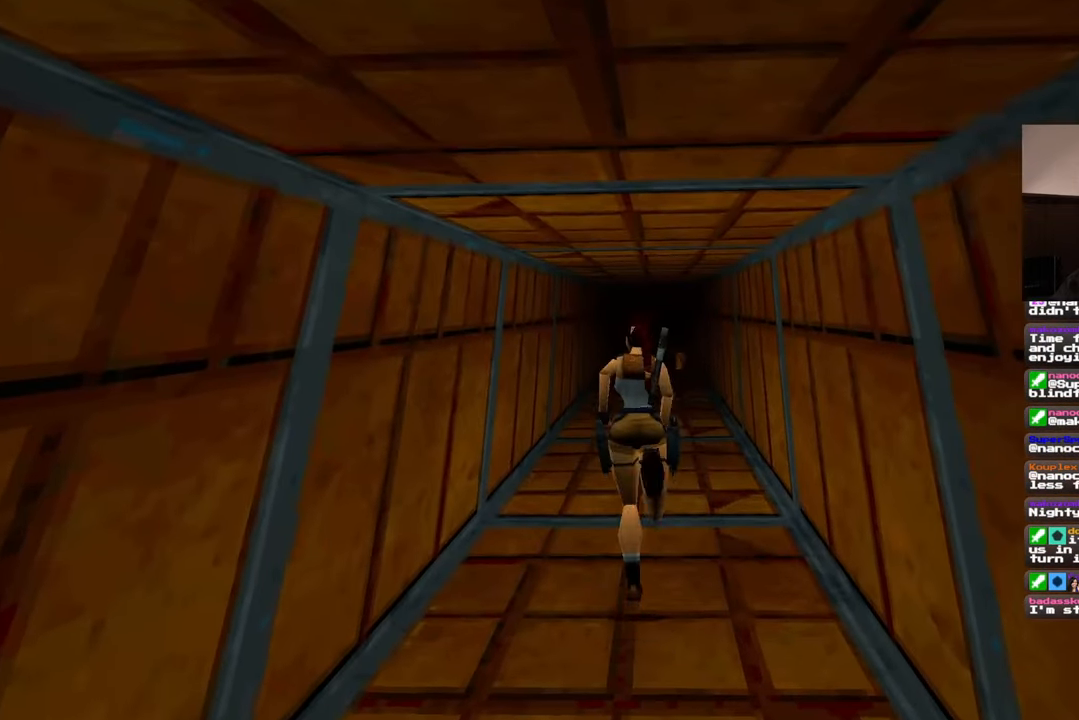
{"dt_ms": 500, "buttons": [], "left_stick": "up", "right_stick": "center", "events": []}
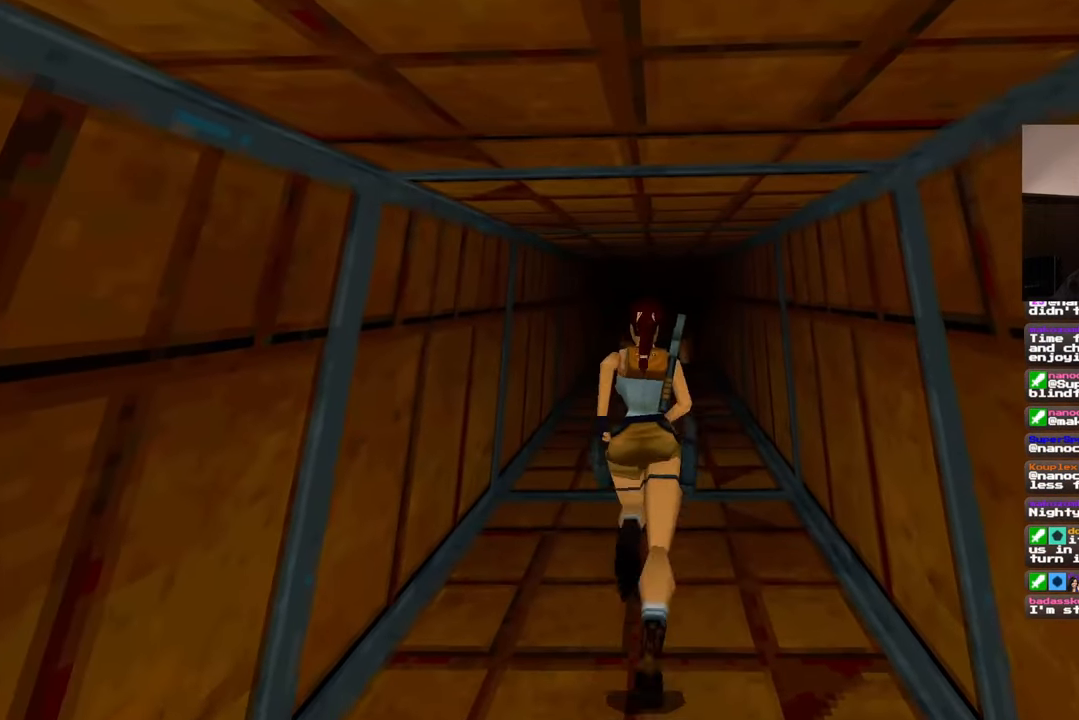
{"dt_ms": 500, "buttons": [], "left_stick": "up", "right_stick": "center", "events": [[100, "right_stick", "down"], [217, "right_stick", "center"]]}